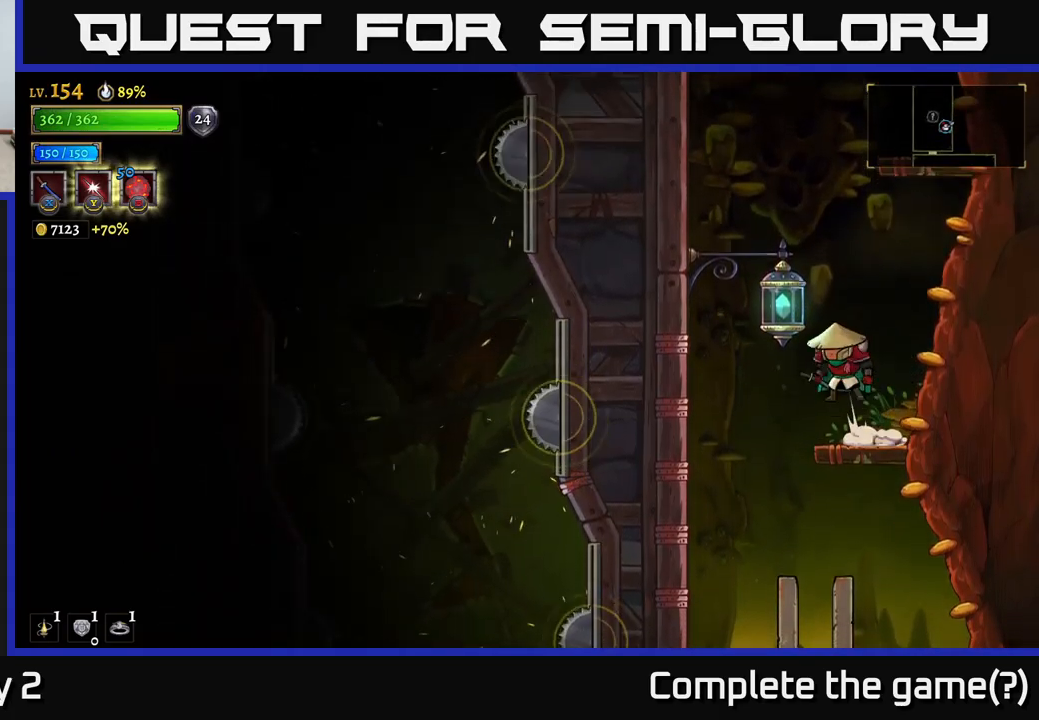
Gameplay with a controller (Xbox layout); each line is a JSON object with the inputs held at the frame after it. "events" lists button and stick changes between this image and that frame as [ms after this image, input, new state], when the widget could be followed in between.
{"buttons": ["L1"], "left_stick": "center", "right_stick": "center", "events": [[200, "left_stick", "center"], [217, "L1", "down"], [400, "A", "up"]]}
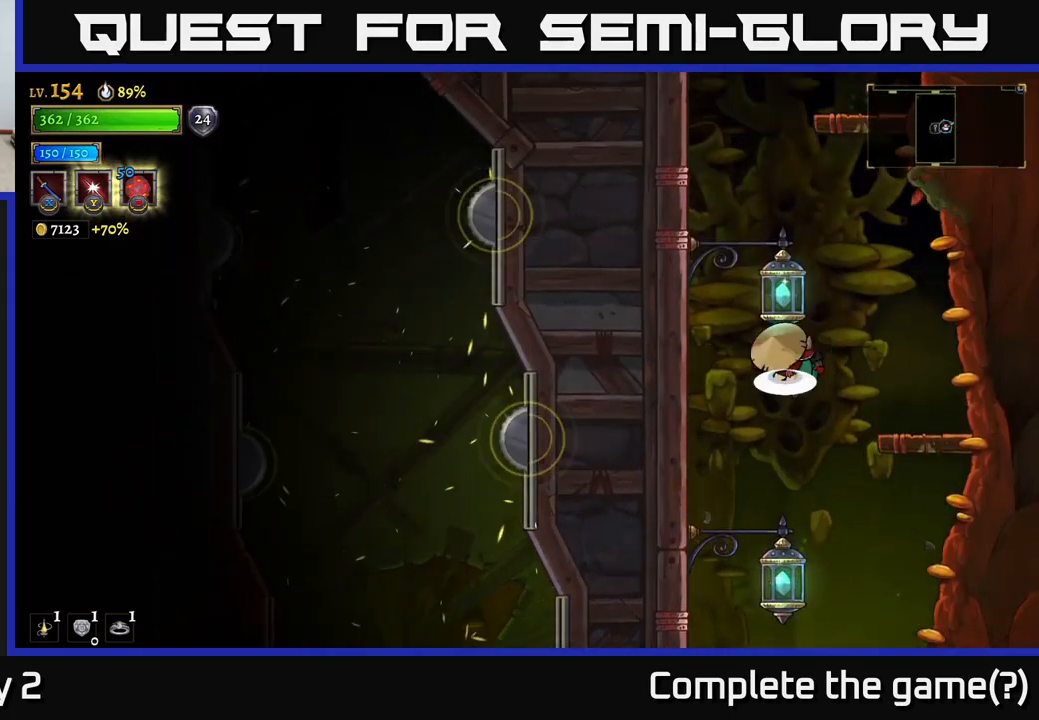
{"buttons": ["L1"], "left_stick": "center", "right_stick": "center", "events": [[50, "A", "down"], [50, "L1", "up"], [300, "L1", "down"], [350, "A", "up"]]}
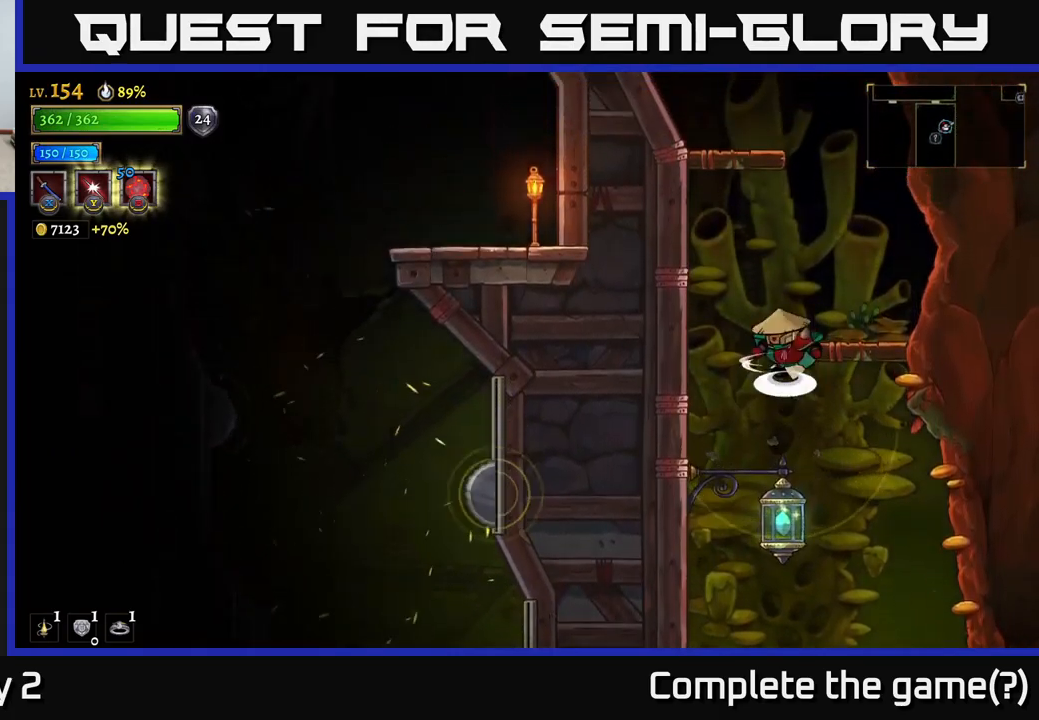
{"buttons": [], "left_stick": "right", "right_stick": "center", "events": [[17, "A", "down"], [84, "L1", "up"], [200, "left_stick", "right"], [250, "A", "up"]]}
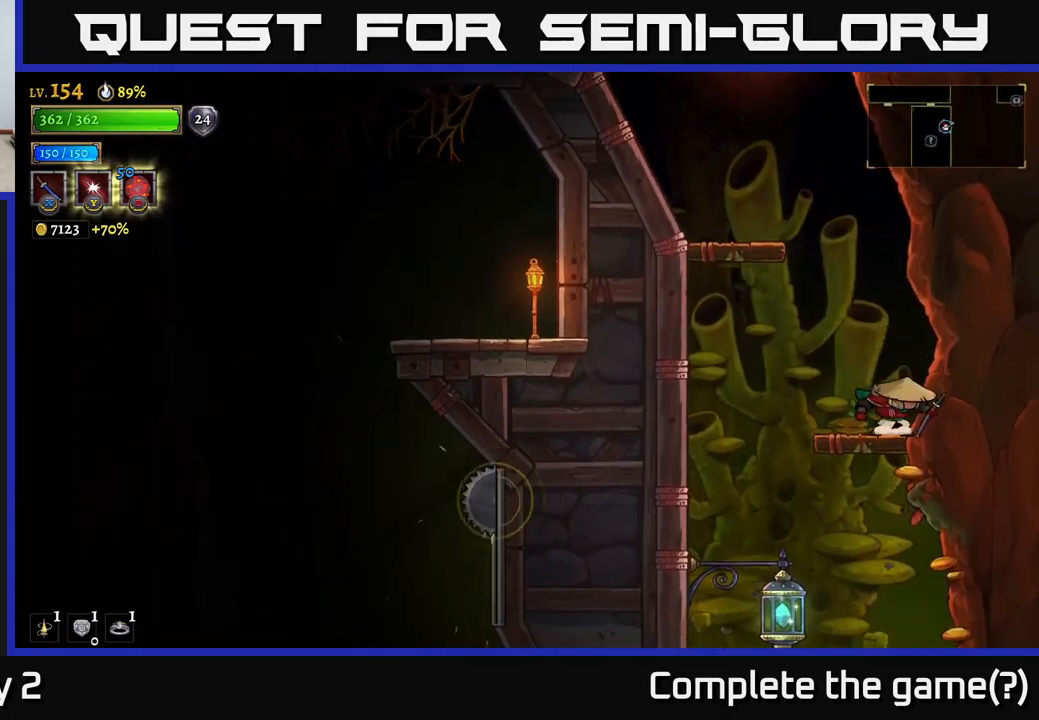
{"buttons": [], "left_stick": "left", "right_stick": "center", "events": [[17, "left_stick", "center"], [84, "left_stick", "left"], [117, "A", "down"], [467, "A", "up"]]}
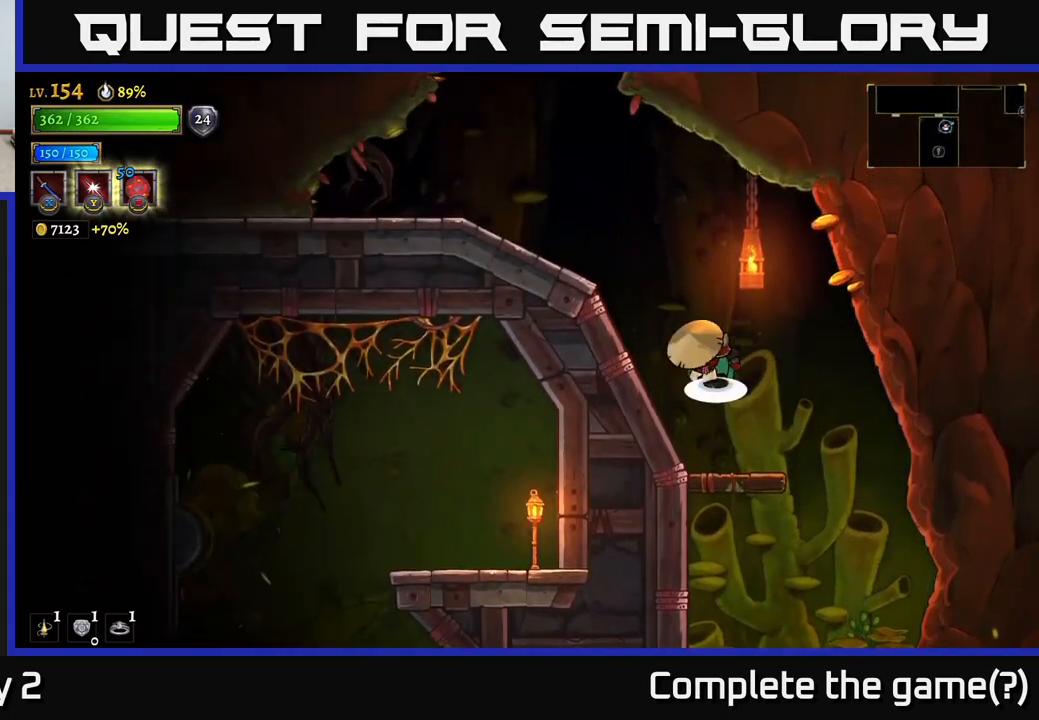
{"buttons": ["L2"], "left_stick": "left", "right_stick": "center", "events": [[17, "A", "down"], [234, "A", "up"], [267, "A", "down"], [434, "A", "up"], [434, "L2", "down"]]}
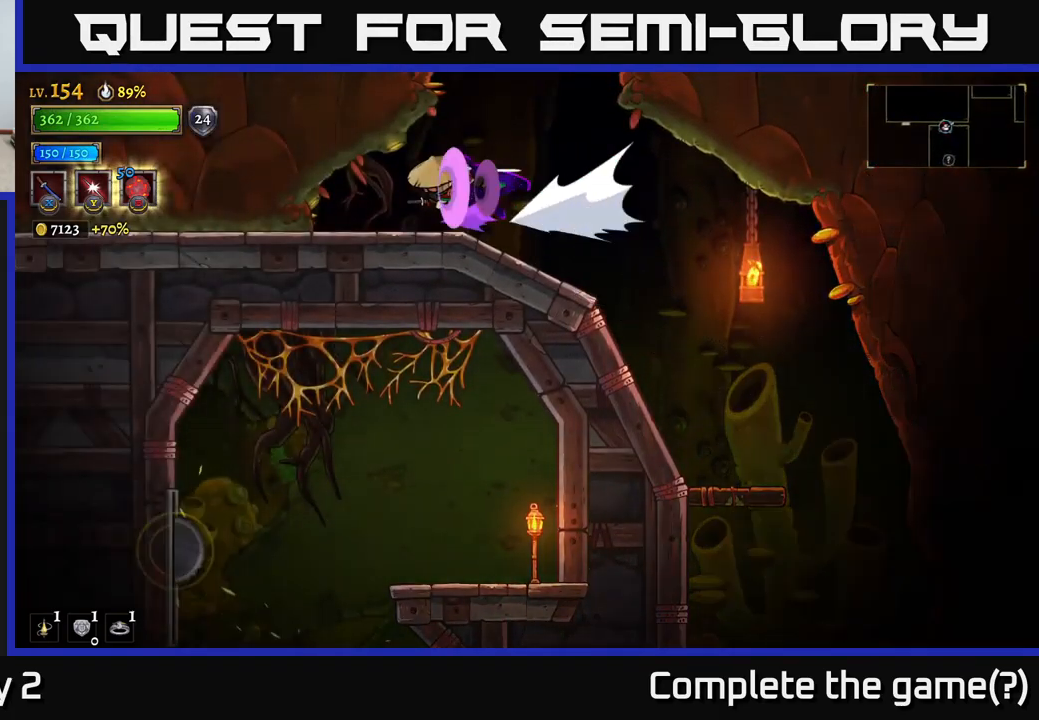
{"buttons": [], "left_stick": "right", "right_stick": "center", "events": [[417, "L2", "up"], [467, "left_stick", "right"]]}
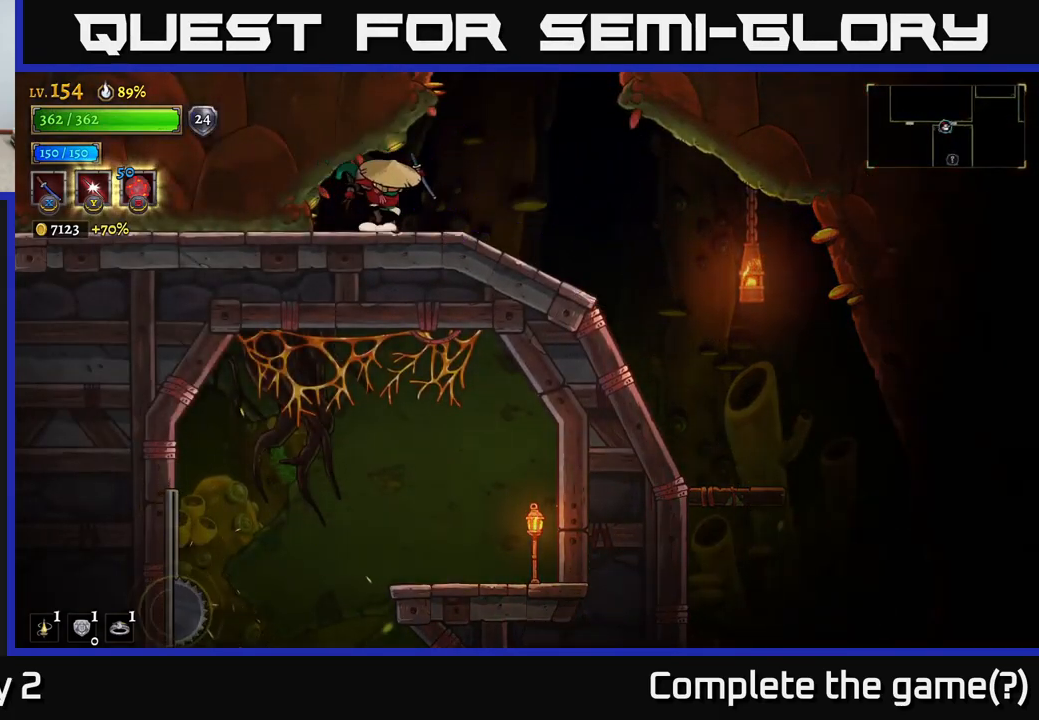
{"buttons": ["A"], "left_stick": "left", "right_stick": "center", "events": [[200, "A", "down"], [484, "left_stick", "left"]]}
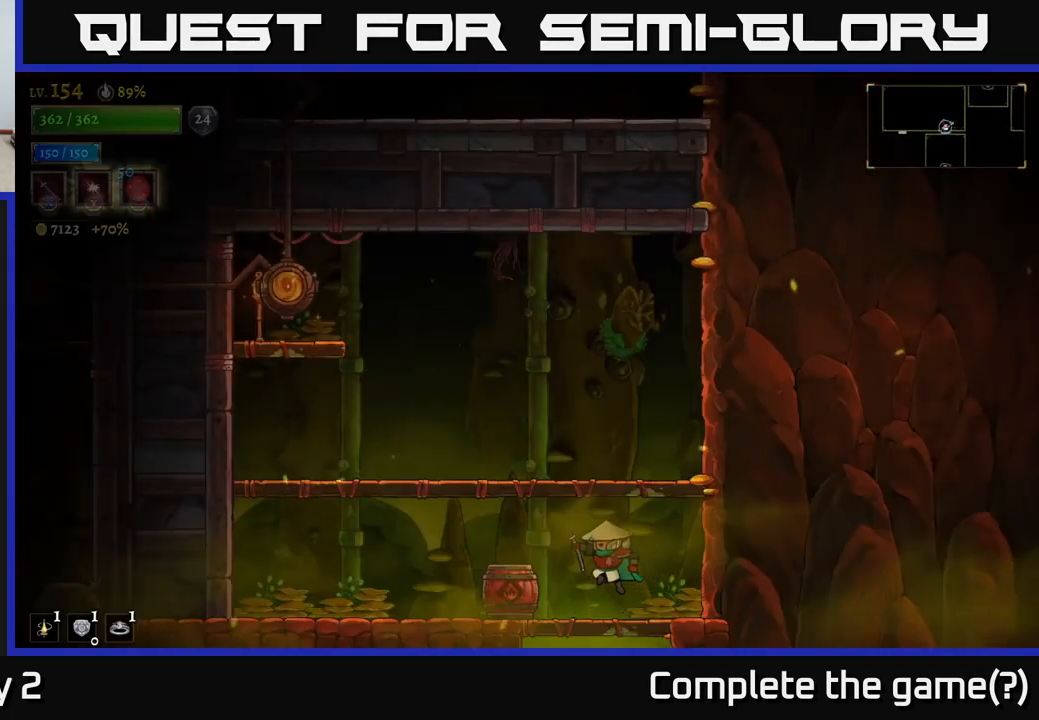
{"buttons": ["A"], "left_stick": "left", "right_stick": "center", "events": [[167, "A", "up"], [350, "A", "down"]]}
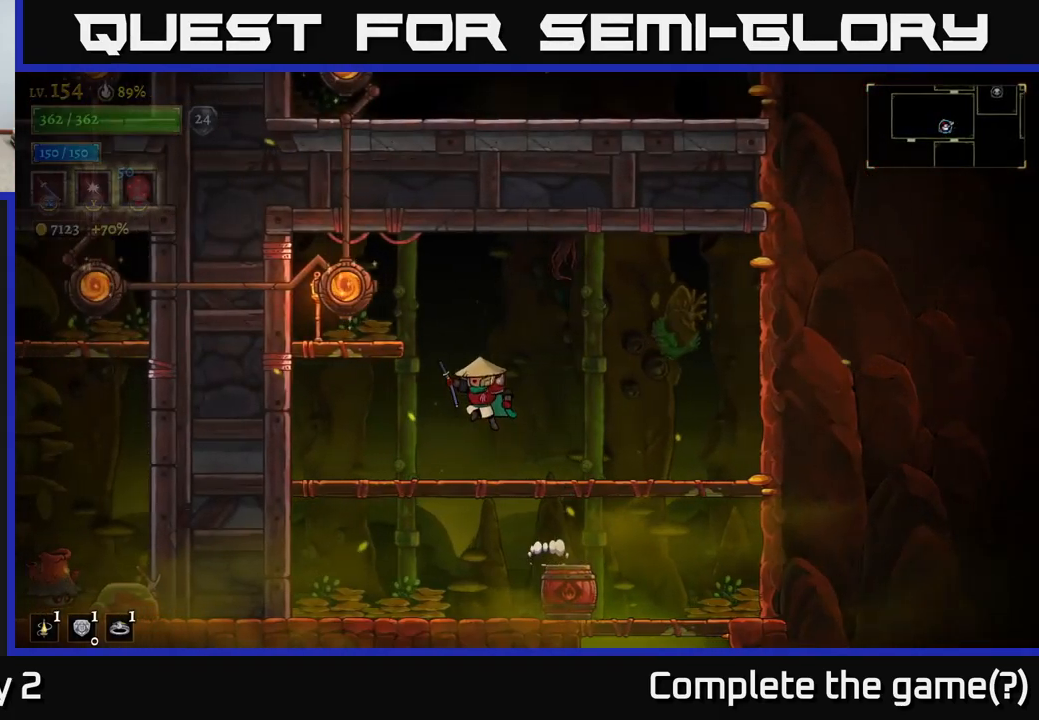
{"buttons": [], "left_stick": "center", "right_stick": "center", "events": [[117, "A", "up"], [234, "left_stick", "center"]]}
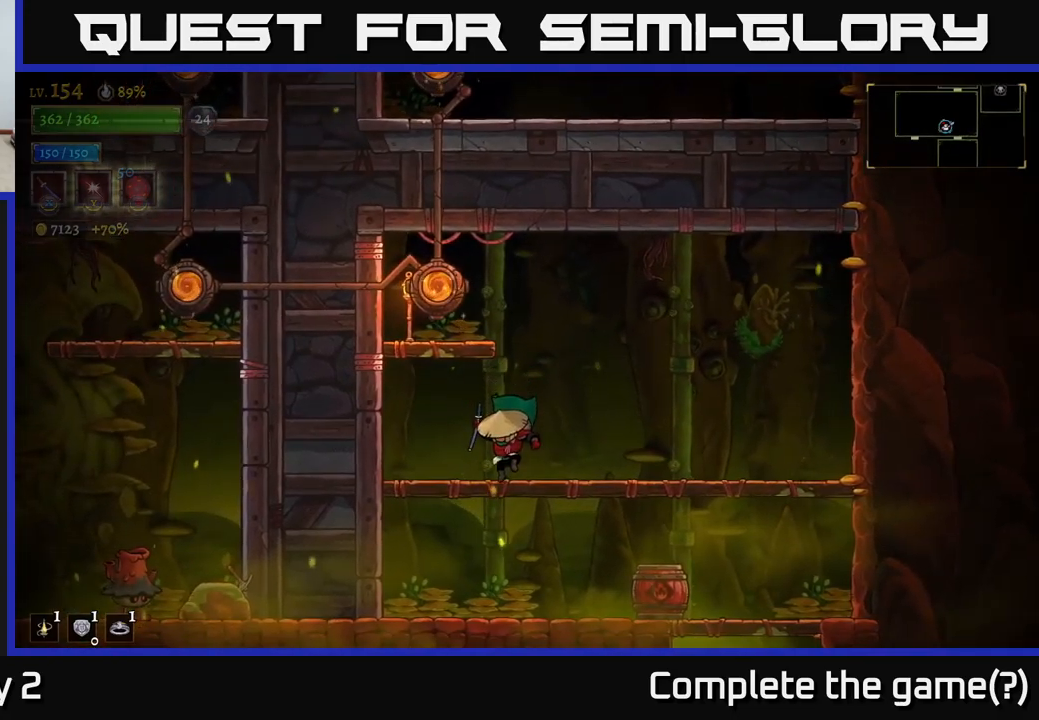
{"buttons": [], "left_stick": "center", "right_stick": "center", "events": [[117, "left_stick", "left"], [133, "A", "down"], [267, "A", "up"], [333, "left_stick", "center"], [400, "R1", "down"], [500, "R1", "up"]]}
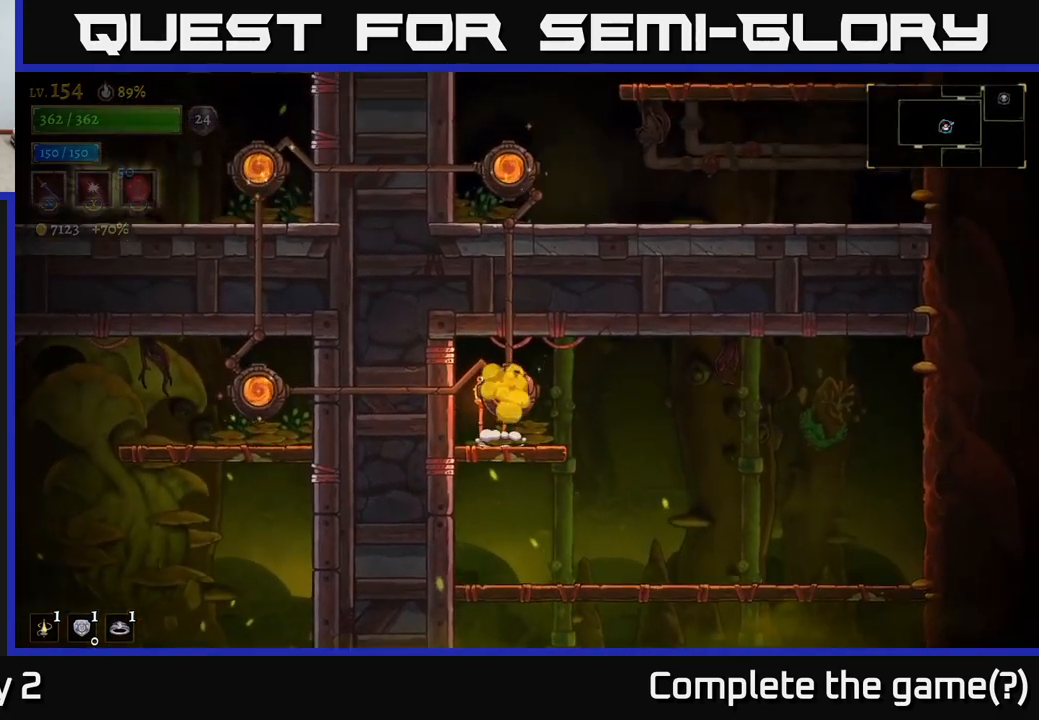
{"buttons": [], "left_stick": "left", "right_stick": "center", "events": [[317, "left_stick", "left"]]}
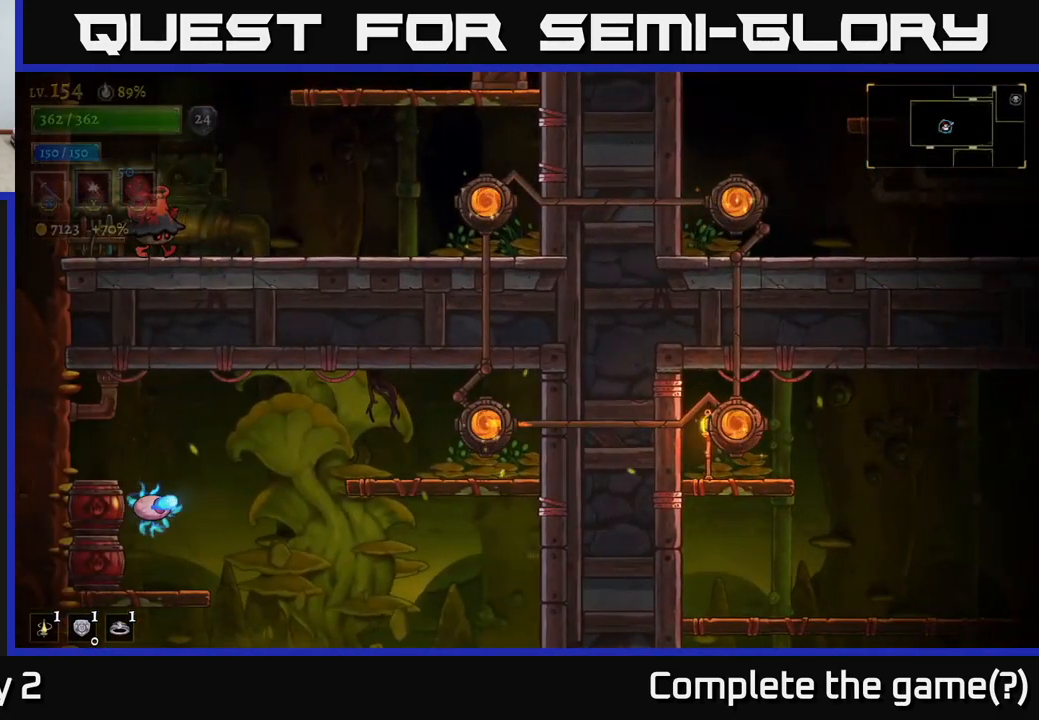
{"buttons": [], "left_stick": "center", "right_stick": "center", "events": [[367, "X", "down"], [483, "left_stick", "center"], [500, "X", "up"]]}
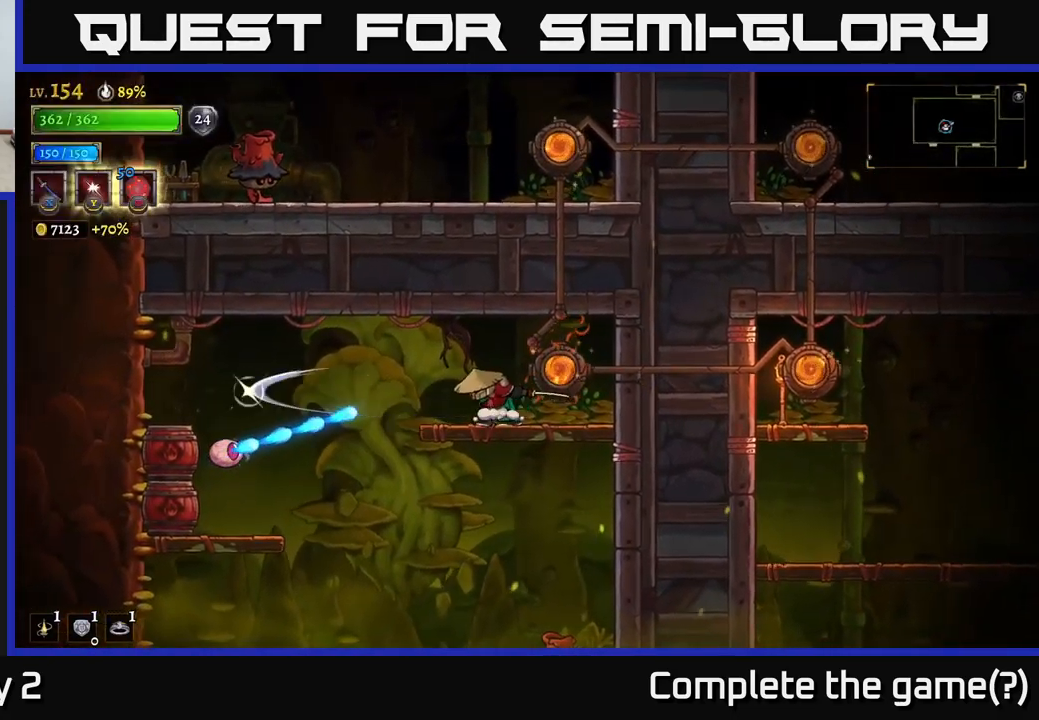
{"buttons": [], "left_stick": "down", "right_stick": "center", "events": [[250, "left_stick", "down"], [317, "A", "down"], [417, "A", "up"]]}
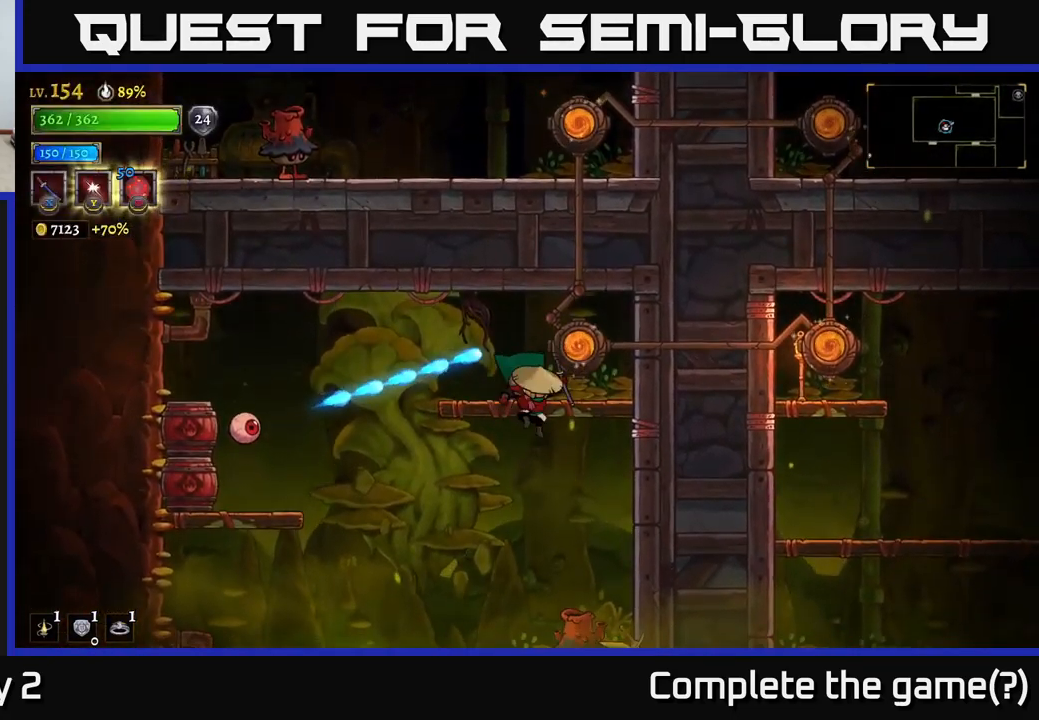
{"buttons": [], "left_stick": "center", "right_stick": "center", "events": [[17, "left_stick", "center"], [67, "left_stick", "left"], [83, "X", "down"], [183, "X", "up"], [500, "left_stick", "center"]]}
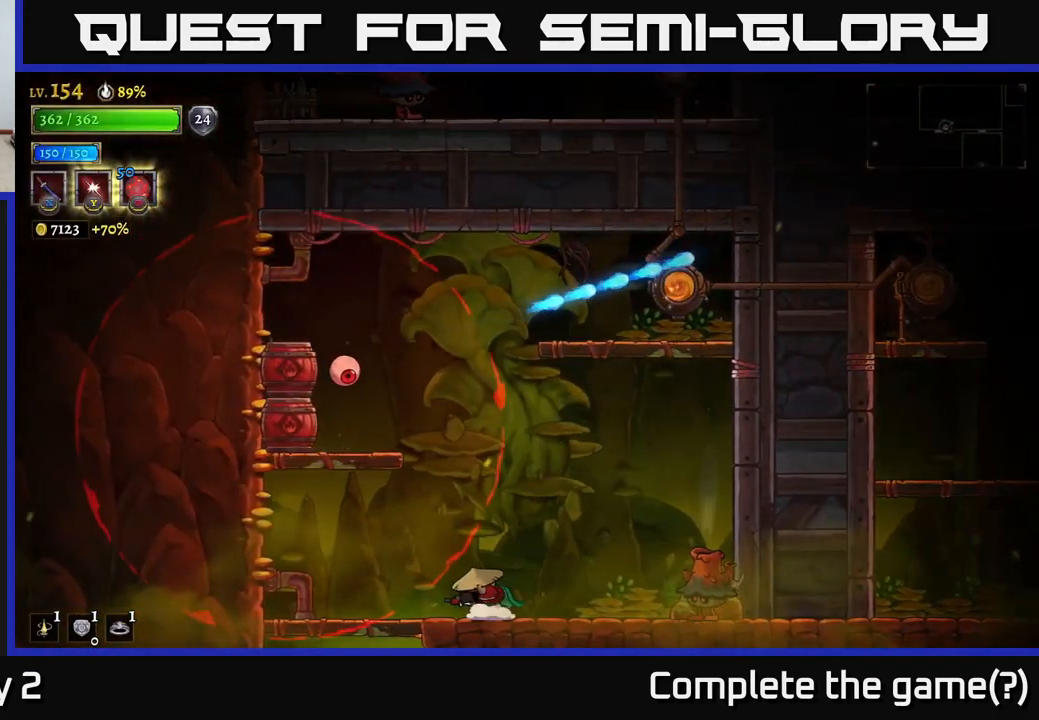
{"buttons": [], "left_stick": "right", "right_stick": "center", "events": [[117, "A", "down"], [383, "left_stick", "right"], [467, "A", "up"]]}
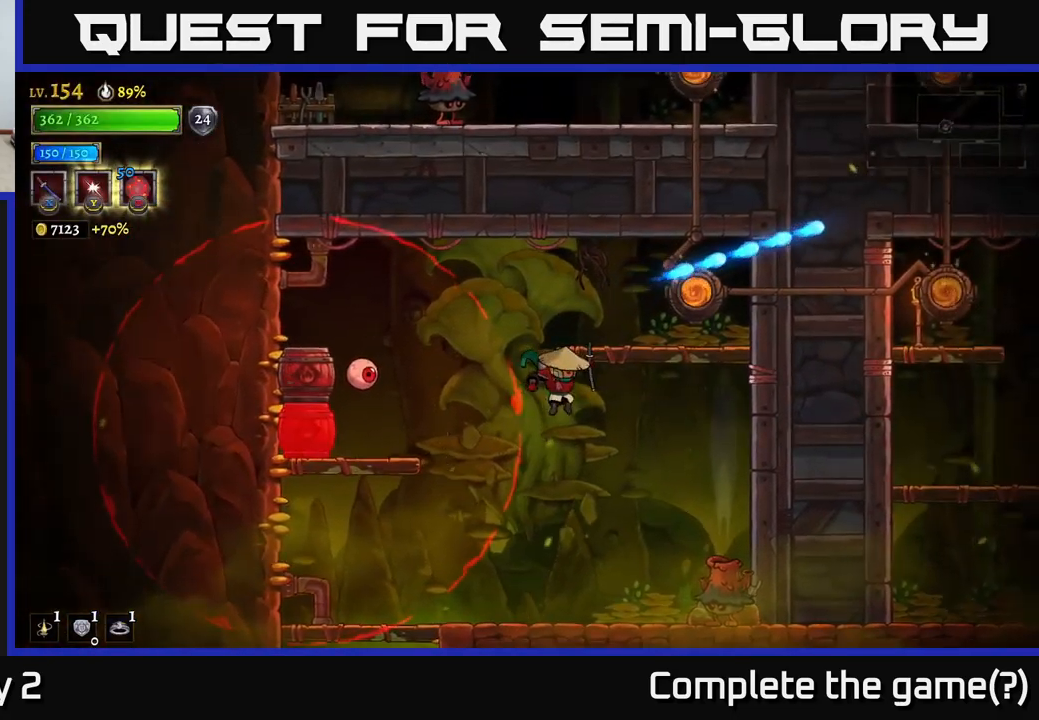
{"buttons": ["X"], "left_stick": "center", "right_stick": "center", "events": [[50, "left_stick", "center"], [367, "X", "down"]]}
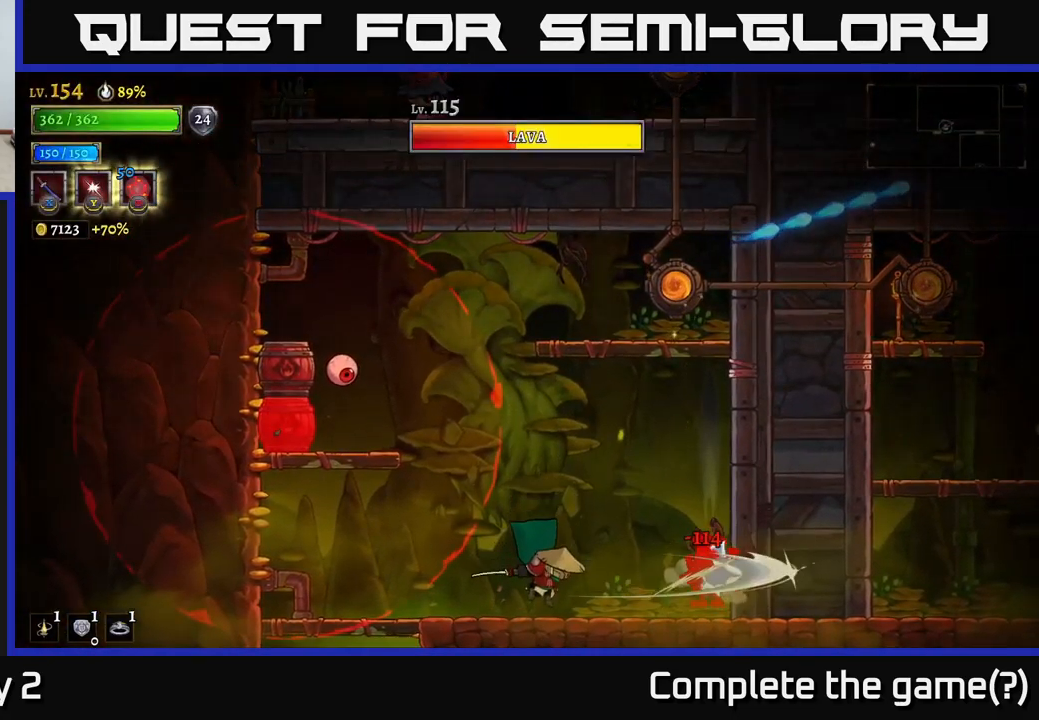
{"buttons": ["X"], "left_stick": "center", "right_stick": "center", "events": [[117, "X", "up"], [483, "X", "down"]]}
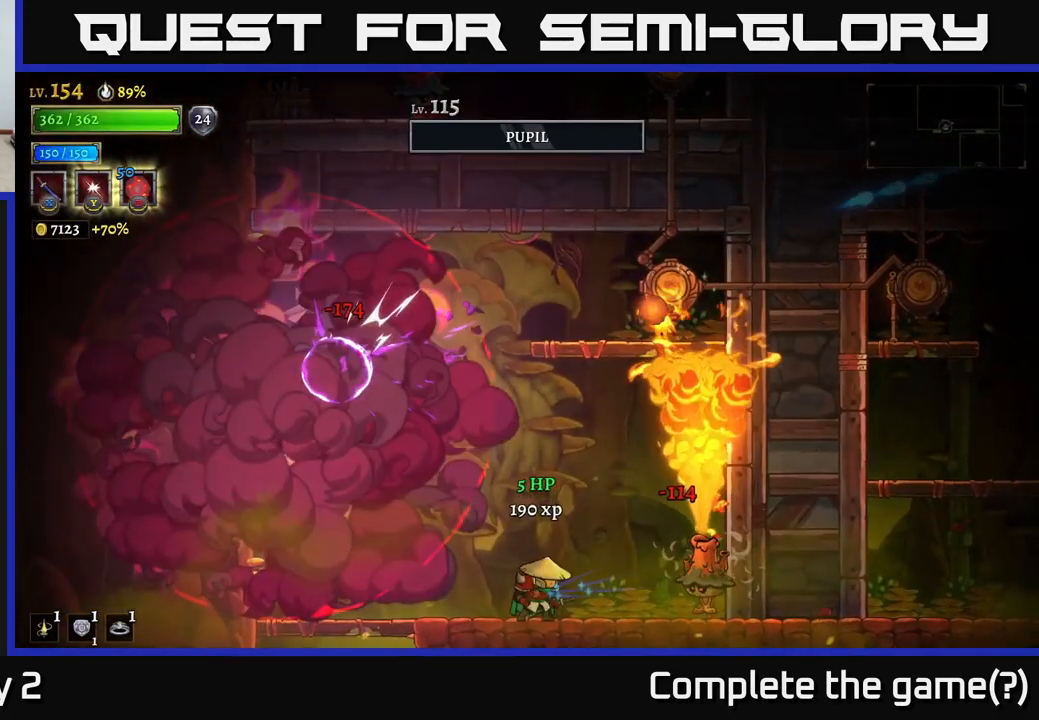
{"buttons": [], "left_stick": "center", "right_stick": "center", "events": [[183, "X", "up"]]}
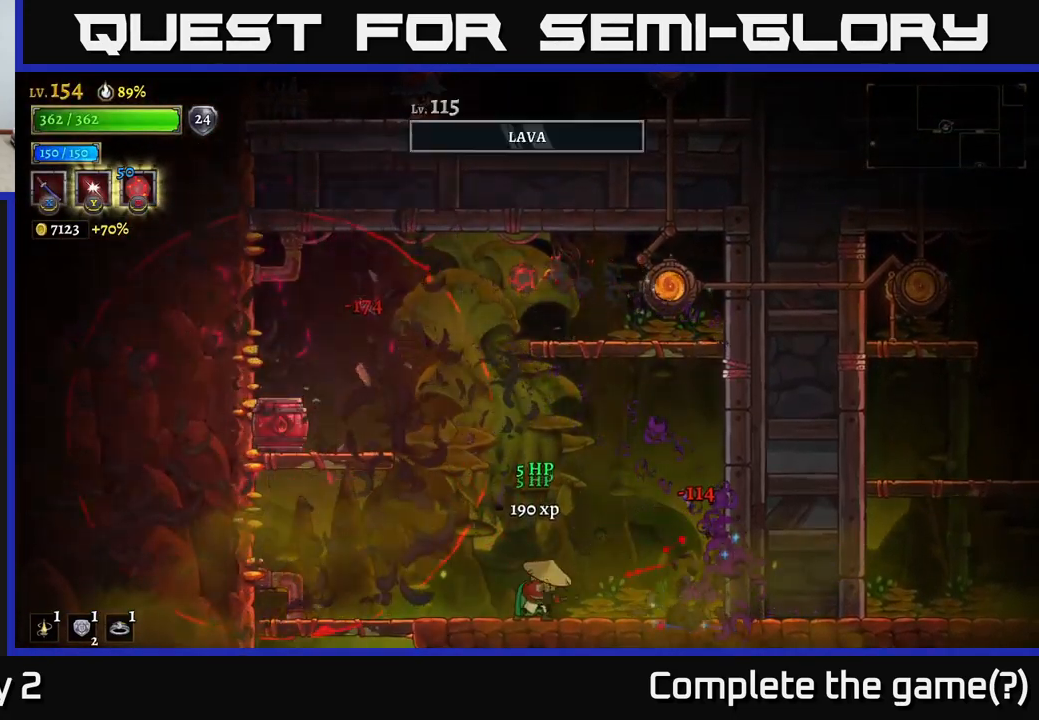
{"buttons": [], "left_stick": "right", "right_stick": "center", "events": [[50, "left_stick", "right"]]}
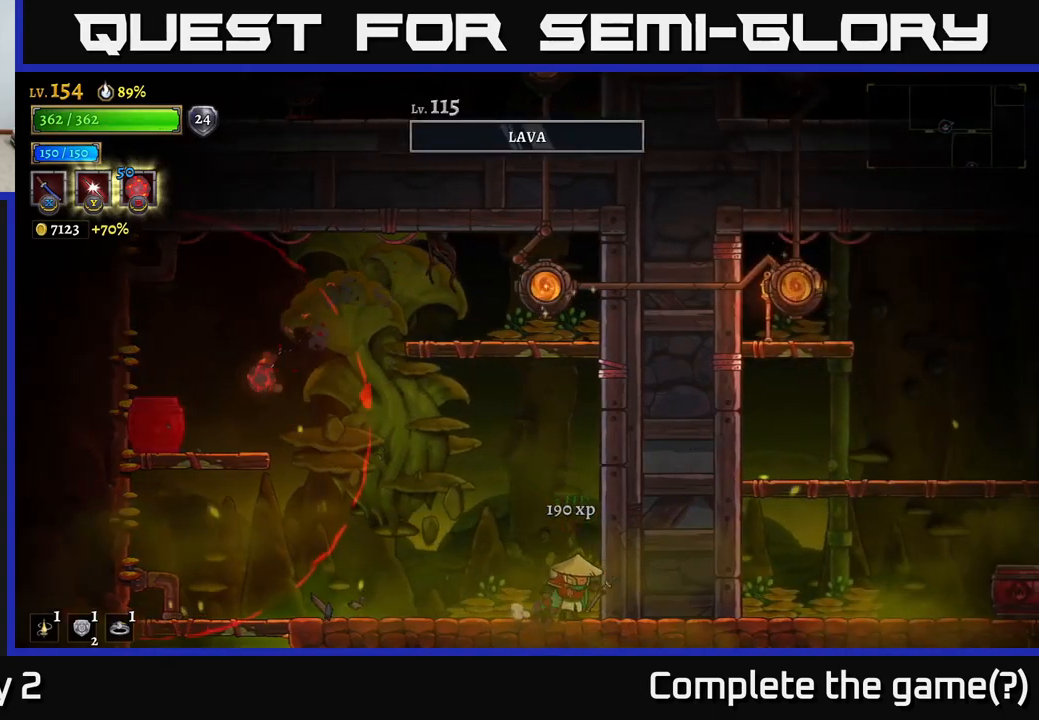
{"buttons": [], "left_stick": "center", "right_stick": "center", "events": [[50, "left_stick", "left"], [217, "left_stick", "center"]]}
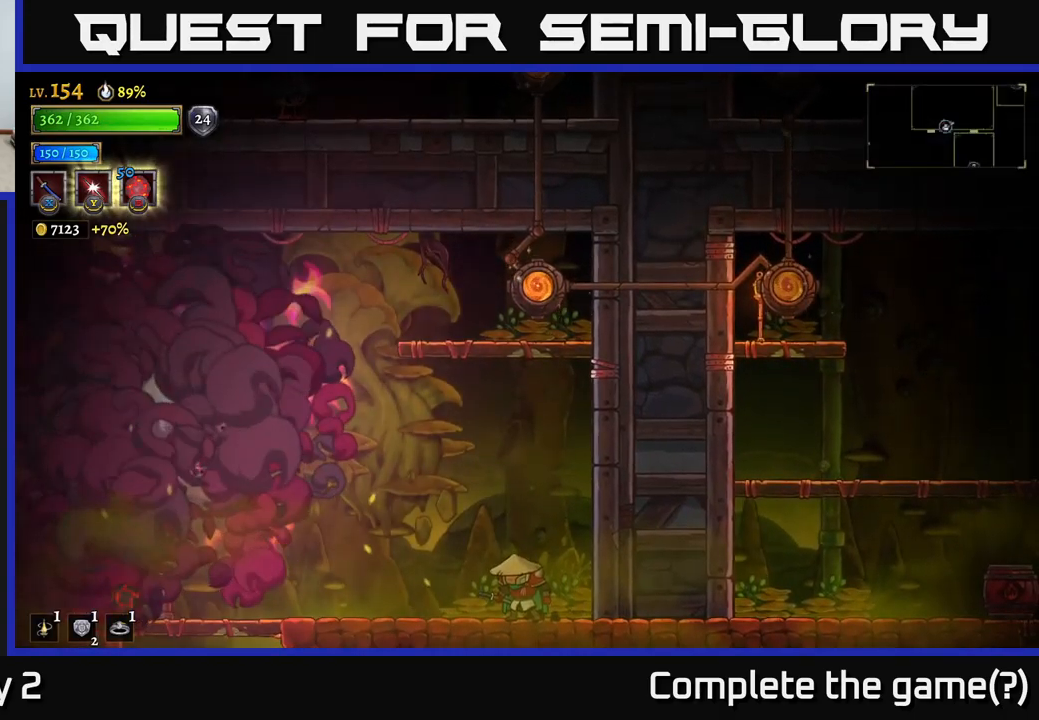
{"buttons": [], "left_stick": "left", "right_stick": "center", "events": [[233, "left_stick", "left"], [250, "L2", "down"], [467, "L2", "up"]]}
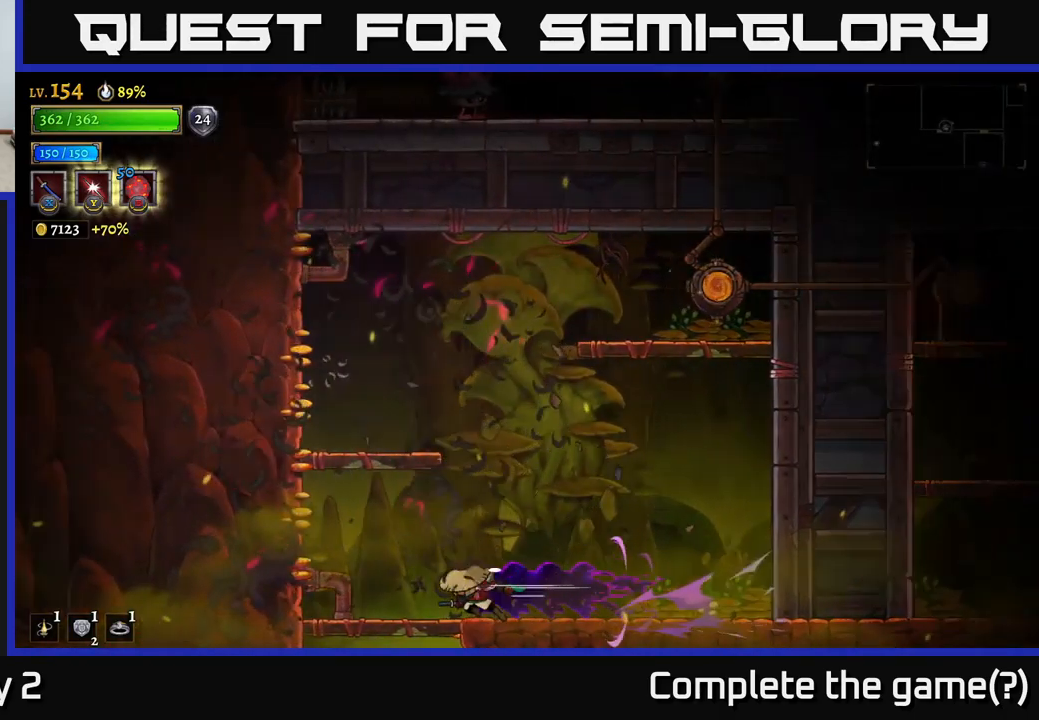
{"buttons": [], "left_stick": "down", "right_stick": "center", "events": [[200, "left_stick", "down"], [317, "A", "down"], [417, "A", "up"]]}